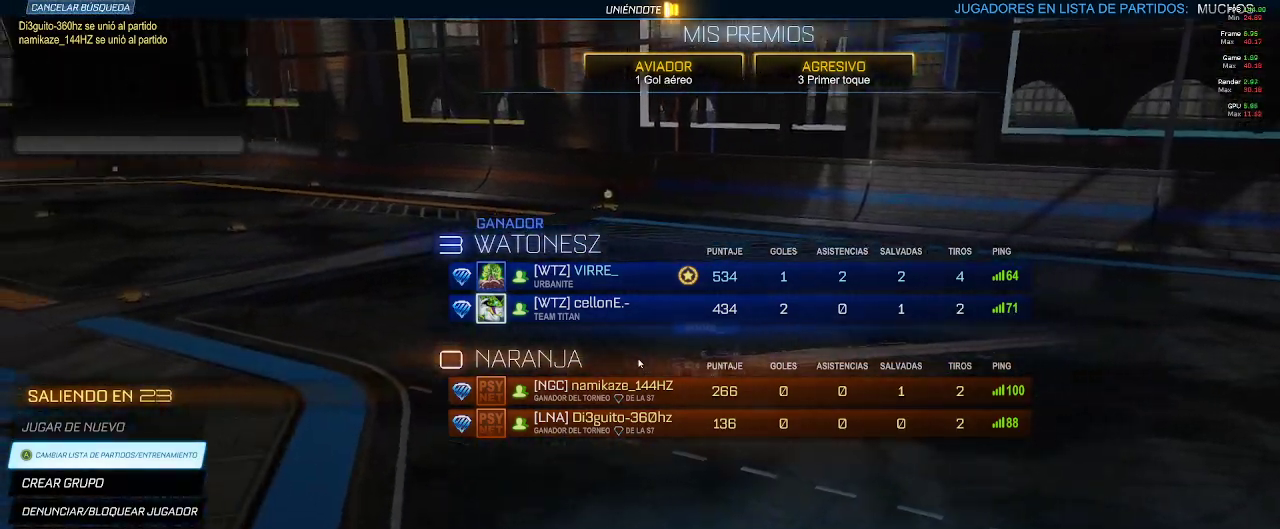
Gameplay with a controller (Xbox layout); each line is a JSON object with the inputs held at the frame after it (dt_ms = milliseconds from this image to that frame). "events" lists button and stick changes between this image and that frame as [ms after this image, input, new state], when the widget could be followed in between.
{"dt_ms": 500, "buttons": [], "left_stick": "center", "right_stick": "center", "events": []}
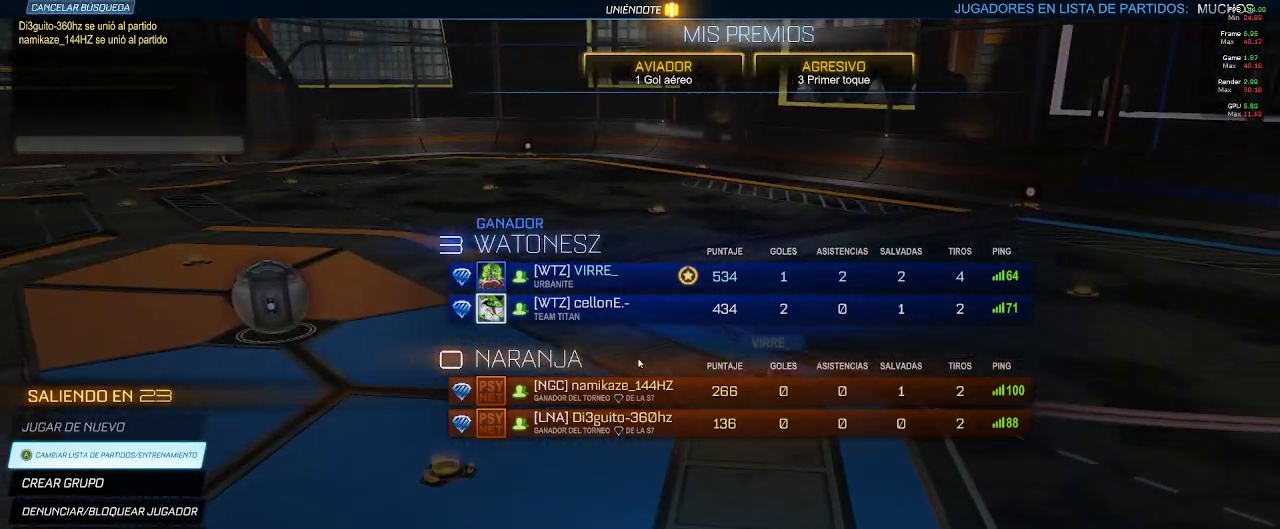
{"dt_ms": 500, "buttons": ["R2"], "left_stick": "center", "right_stick": "center", "events": [[133, "L2", "down"], [350, "R2", "down"], [367, "L2", "up"]]}
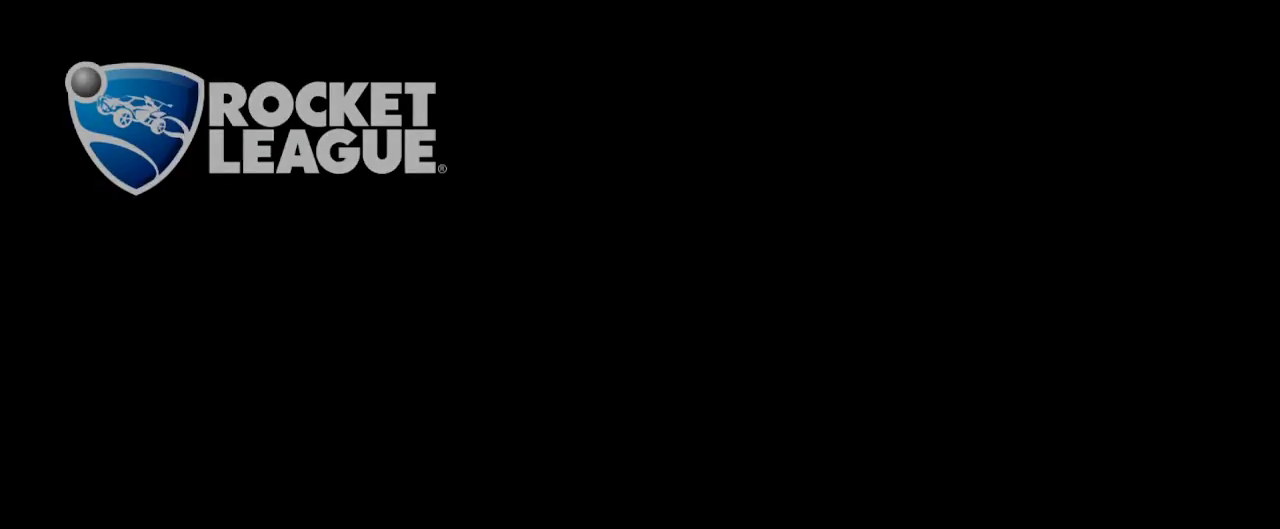
{"dt_ms": 500, "buttons": ["R2"], "left_stick": "center", "right_stick": "center", "events": []}
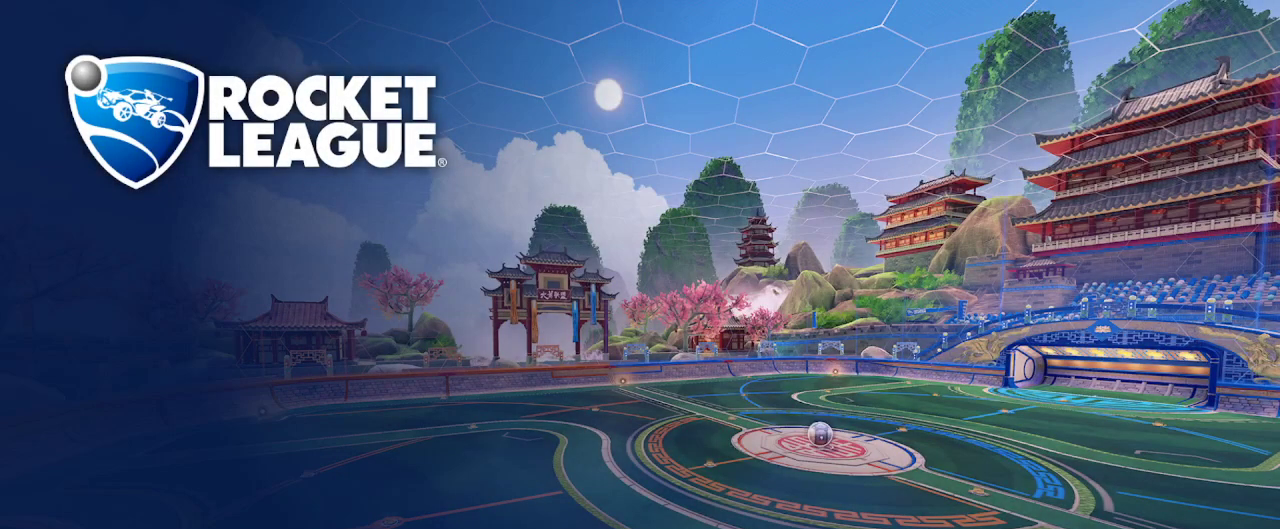
{"dt_ms": 500, "buttons": ["R2"], "left_stick": "center", "right_stick": "center", "events": []}
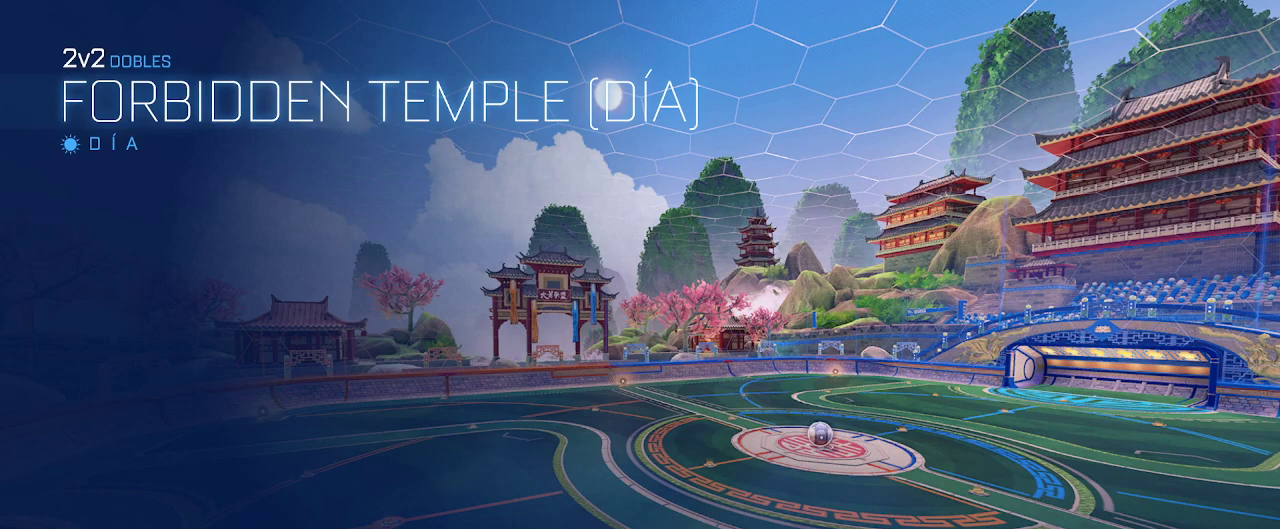
{"dt_ms": 500, "buttons": ["R2"], "left_stick": "center", "right_stick": "center", "events": []}
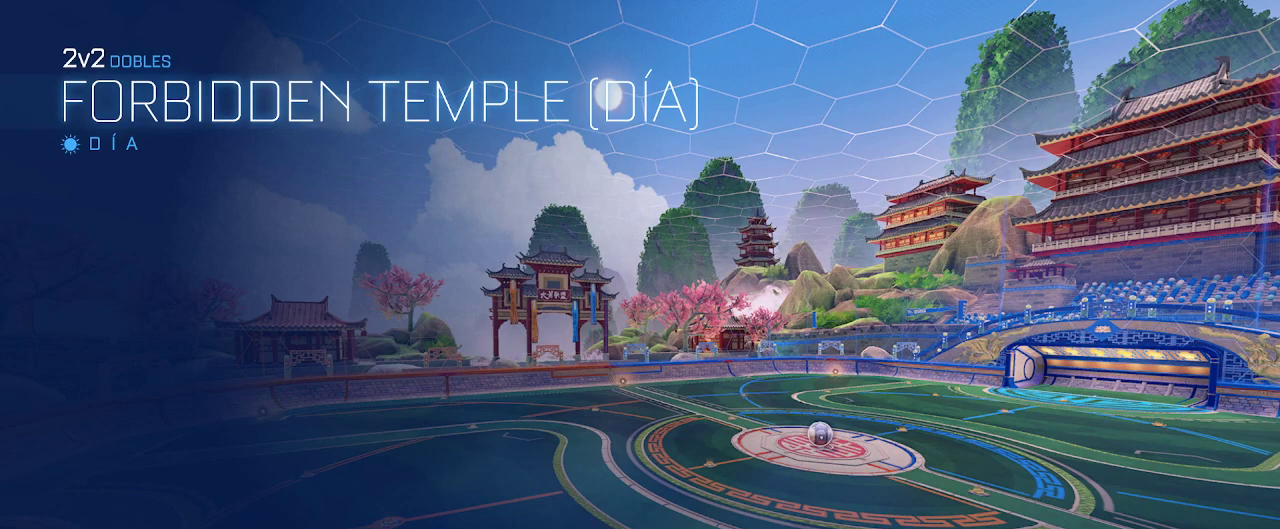
{"dt_ms": 500, "buttons": ["R1"], "left_stick": "center", "right_stick": "center", "events": [[17, "R2", "up"], [50, "R1", "down"]]}
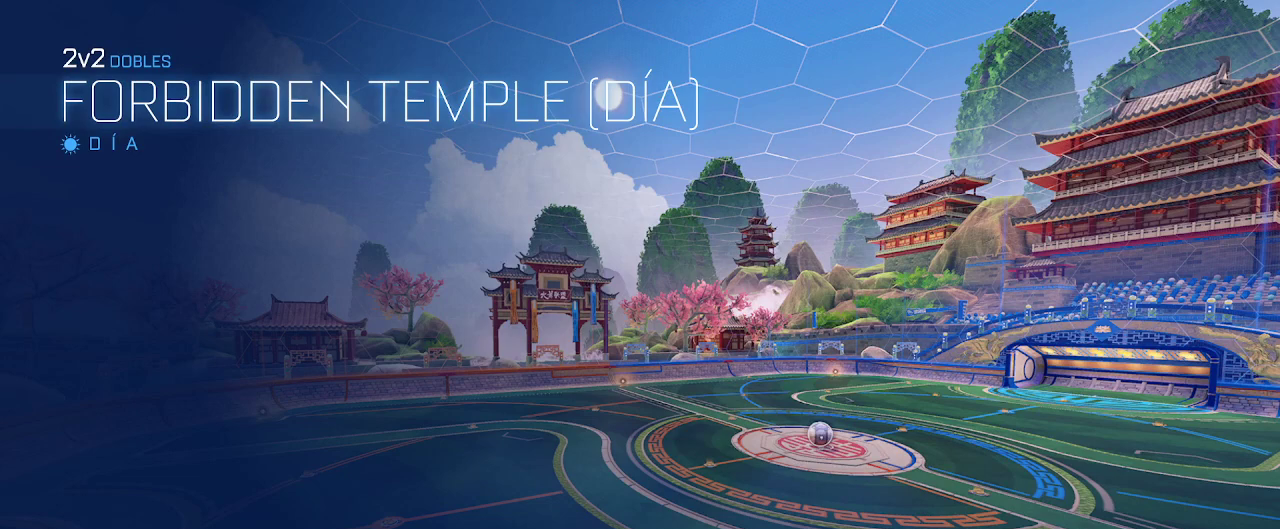
{"dt_ms": 500, "buttons": ["R1"], "left_stick": "center", "right_stick": "center", "events": []}
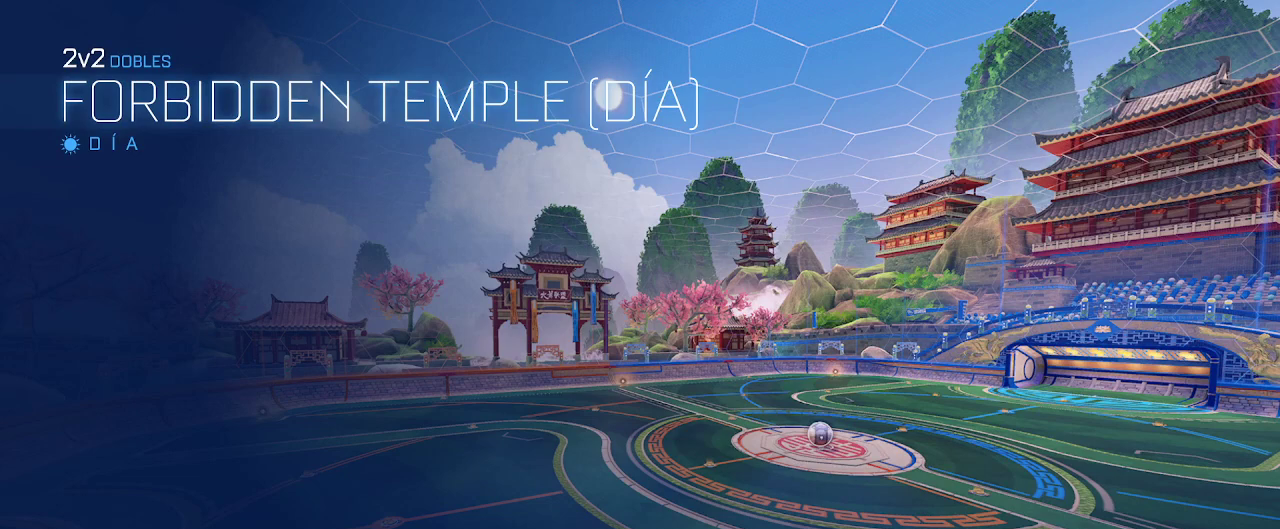
{"dt_ms": 500, "buttons": ["R1", "R2"], "left_stick": "center", "right_stick": "center", "events": [[350, "R2", "down"]]}
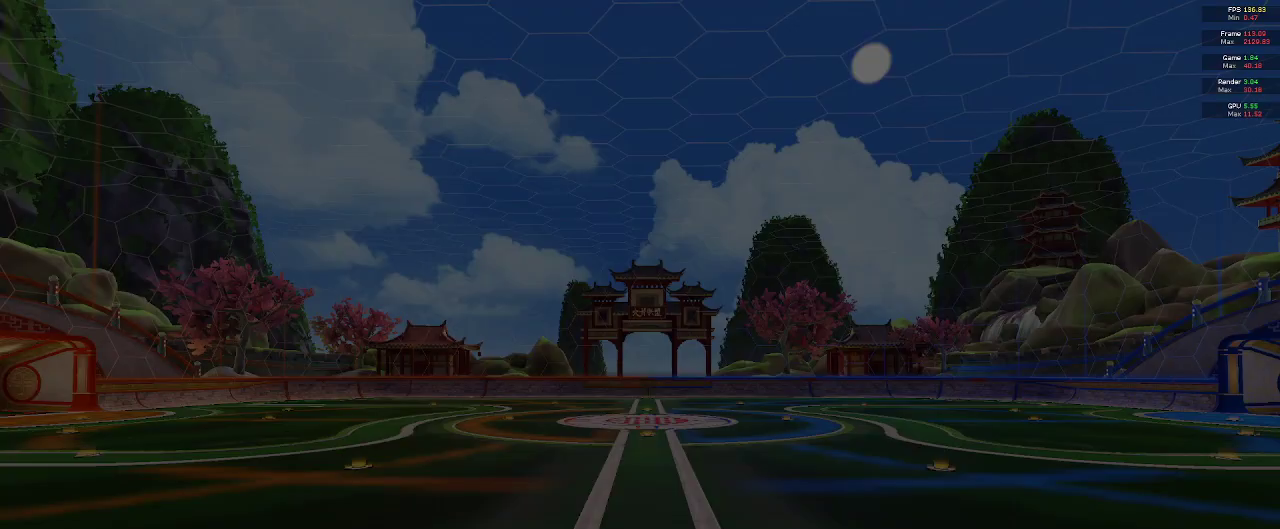
{"dt_ms": 500, "buttons": ["R1"], "left_stick": "center", "right_stick": "center", "events": [[383, "R2", "up"]]}
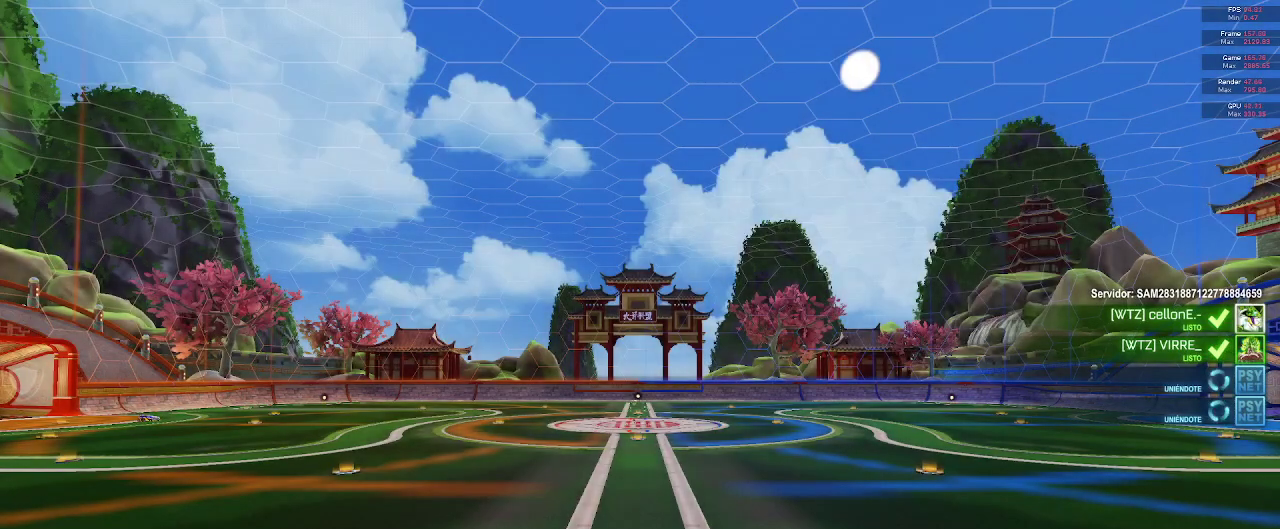
{"dt_ms": 500, "buttons": ["R1"], "left_stick": "center", "right_stick": "center", "events": []}
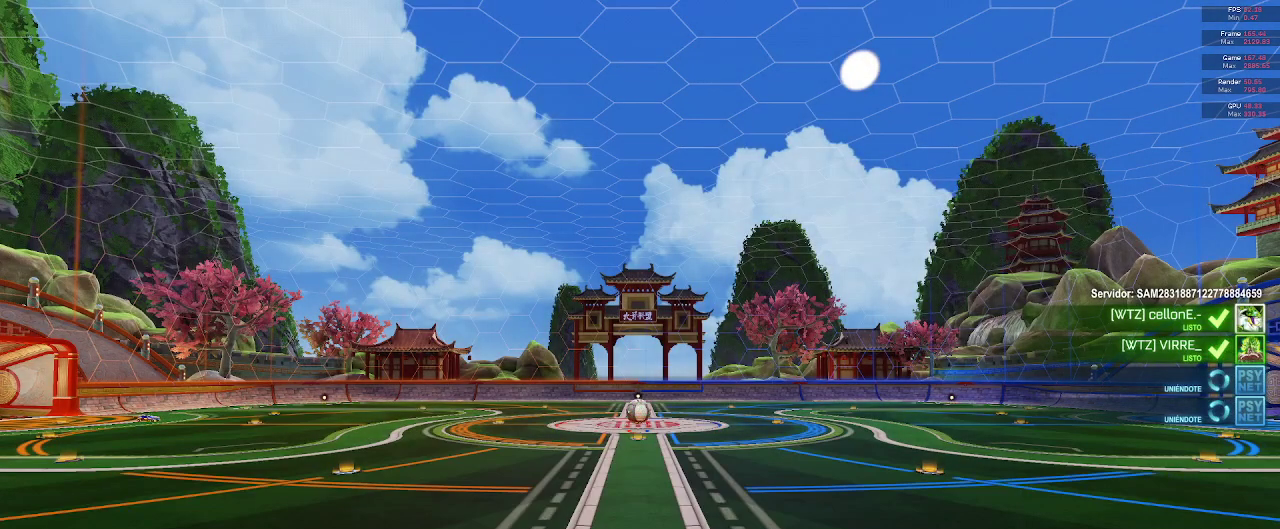
{"dt_ms": 500, "buttons": [], "left_stick": "center", "right_stick": "center", "events": [[17, "R1", "up"]]}
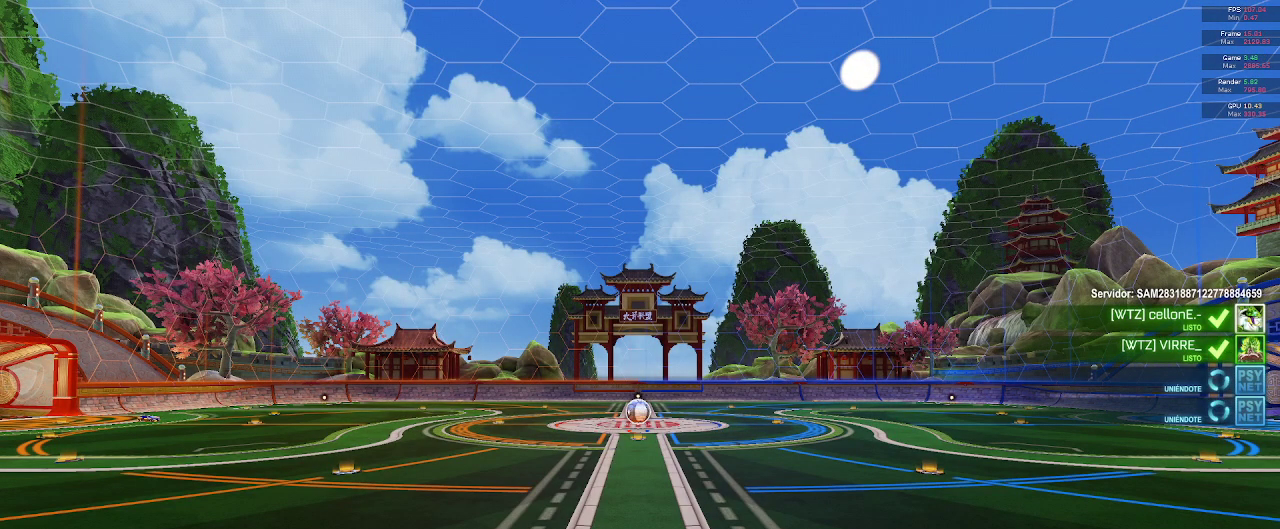
{"dt_ms": 500, "buttons": ["SELECT"], "left_stick": "center", "right_stick": "center", "events": [[17, "SELECT", "down"]]}
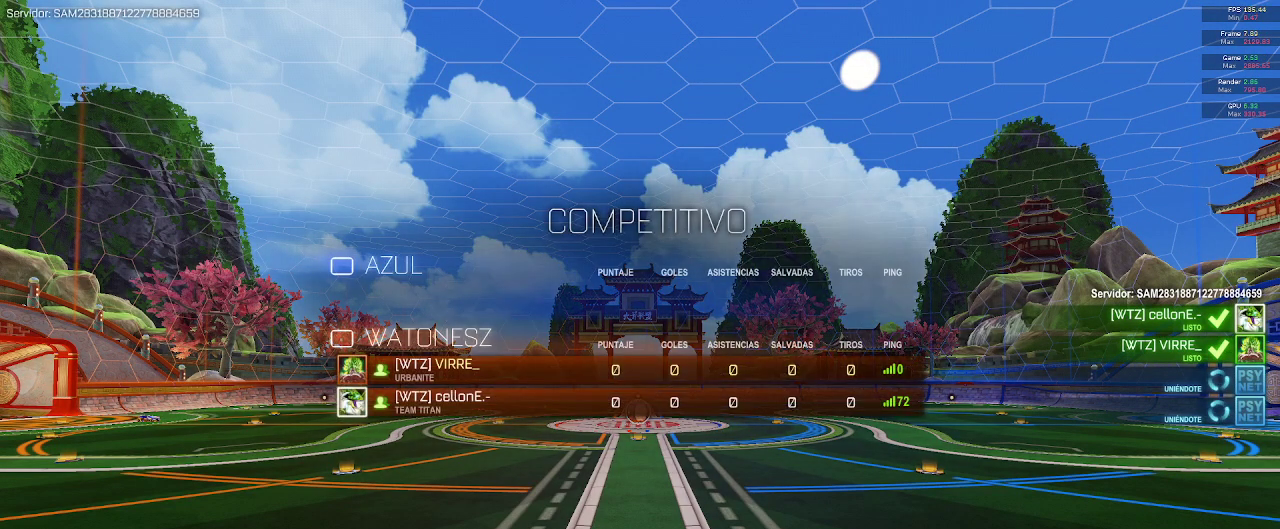
{"dt_ms": 500, "buttons": ["SELECT"], "left_stick": "center", "right_stick": "center", "events": []}
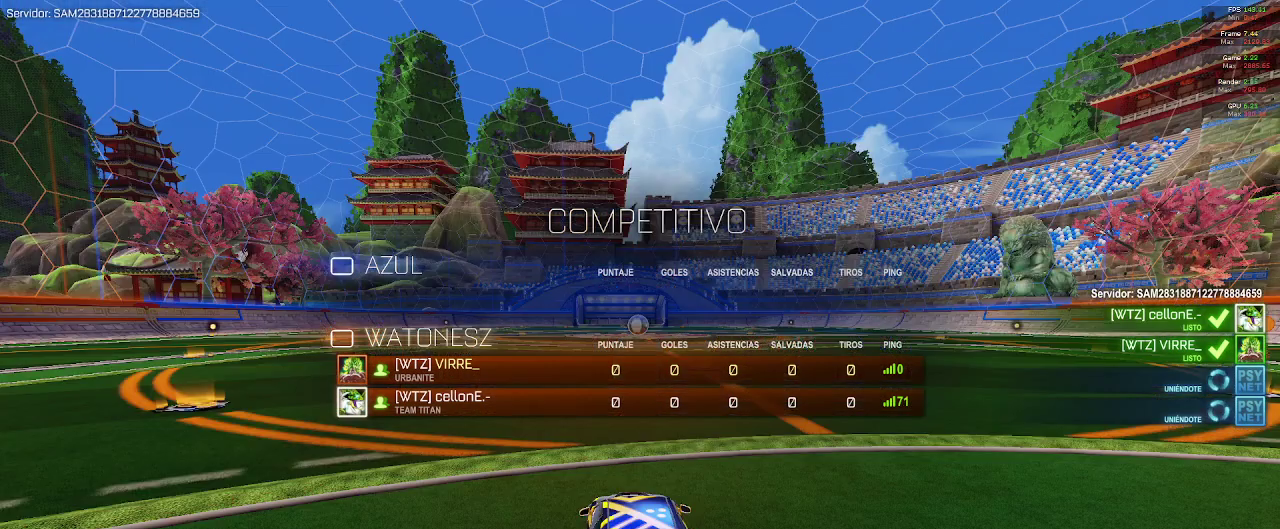
{"dt_ms": 500, "buttons": [], "left_stick": "center", "right_stick": "right", "events": [[167, "SELECT", "up"], [217, "right_stick", "right"]]}
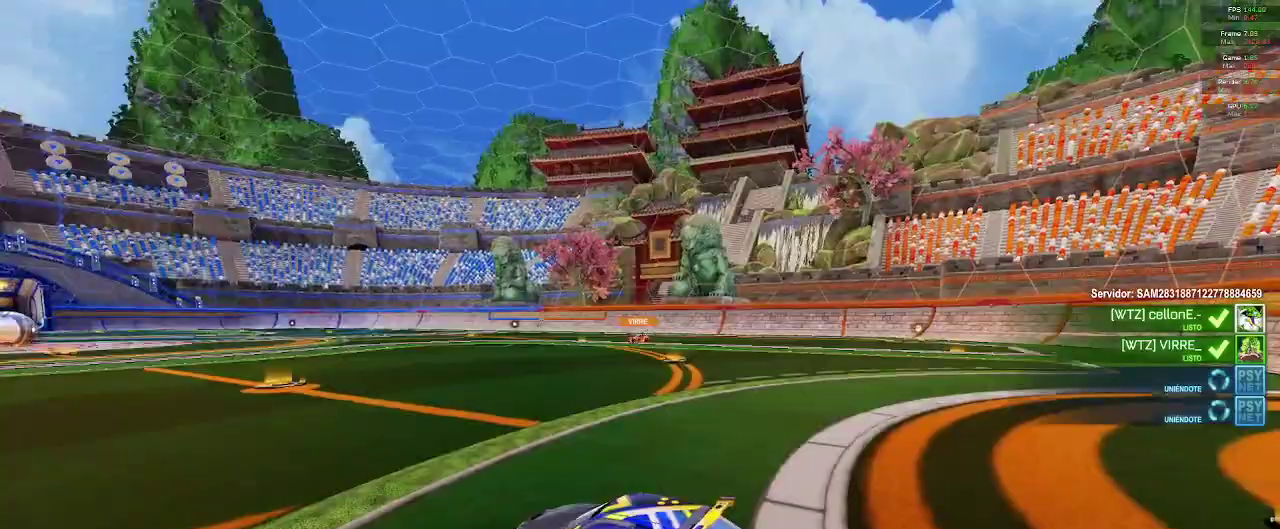
{"dt_ms": 500, "buttons": [], "left_stick": "center", "right_stick": "right"}
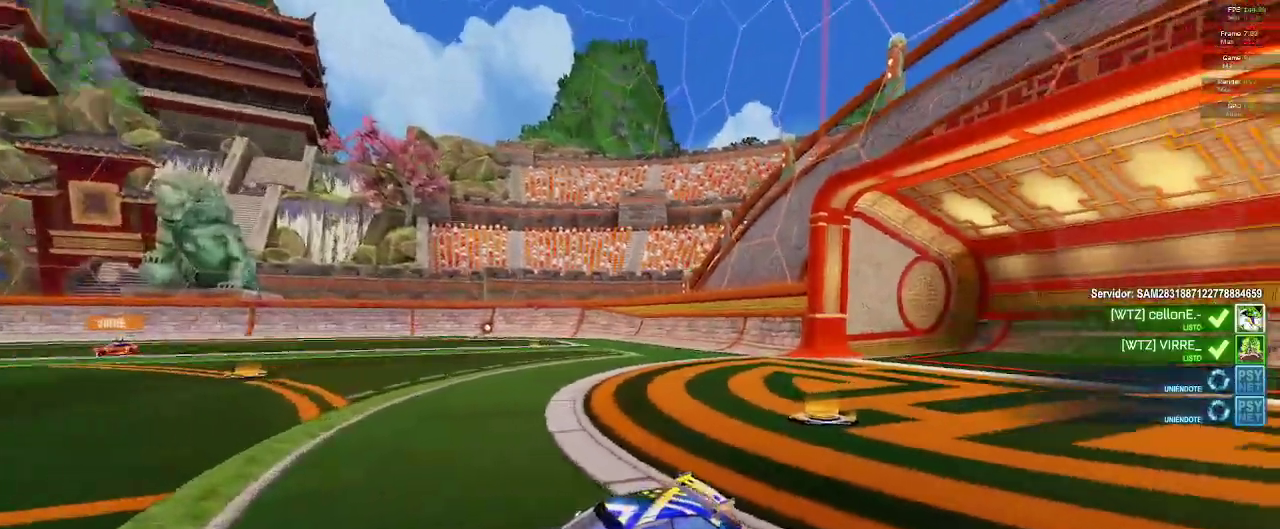
{"dt_ms": 500, "buttons": ["R1"], "left_stick": "center", "right_stick": "center", "events": [[400, "right_stick", "center"], [483, "R1", "down"]]}
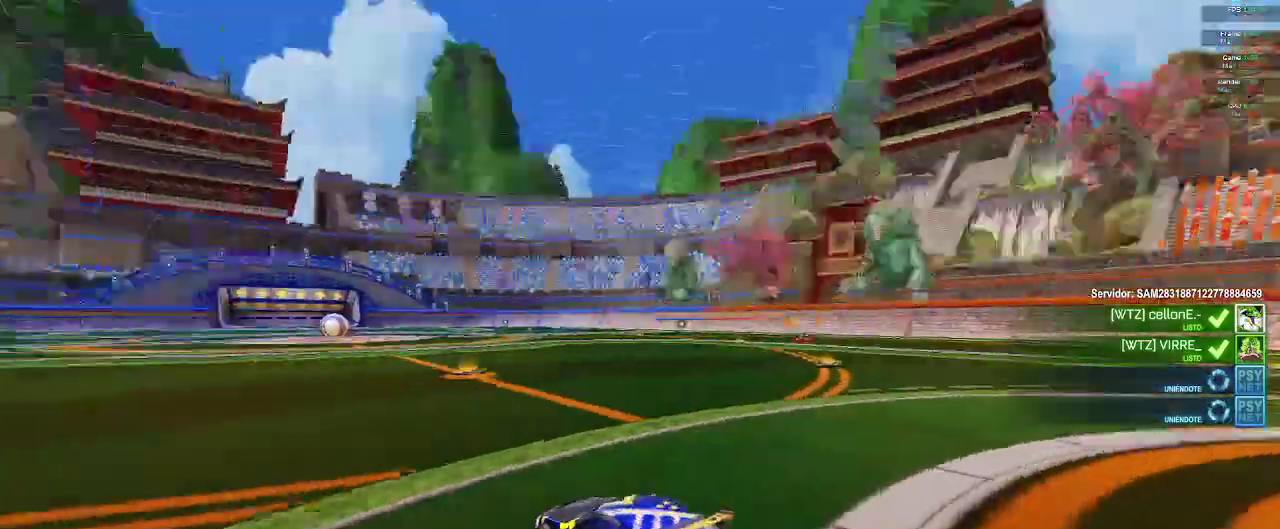
{"dt_ms": 500, "buttons": ["R1", "R2"], "left_stick": "center", "right_stick": "left", "events": [[250, "R2", "down"], [317, "R2", "up"], [383, "right_stick", "left"], [400, "R2", "down"]]}
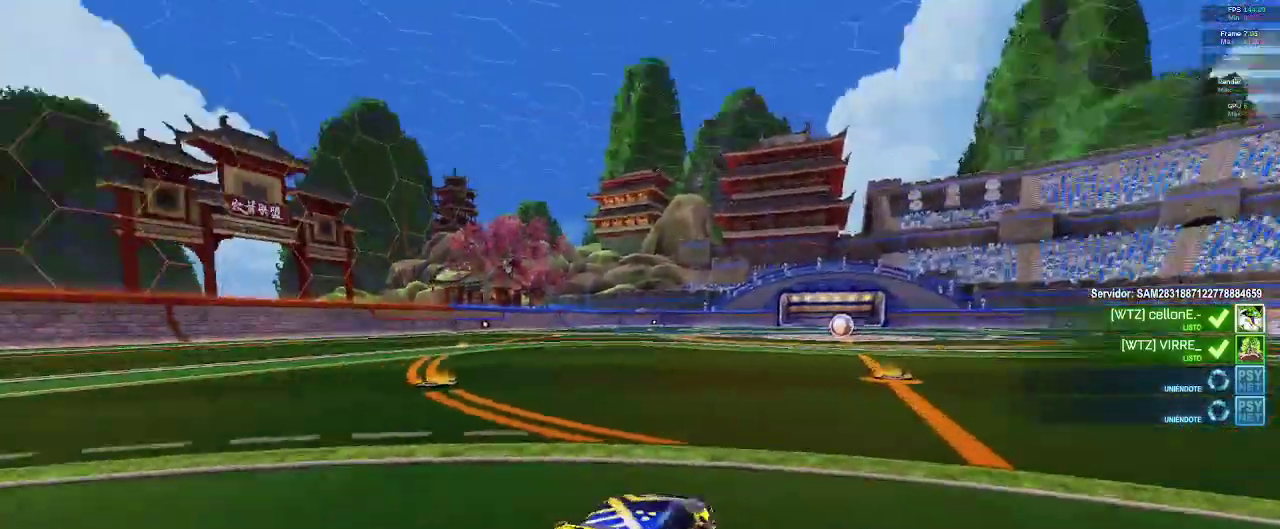
{"dt_ms": 500, "buttons": ["R1", "R2"], "left_stick": "down", "right_stick": "center", "events": [[200, "right_stick", "down-left"], [300, "R2", "up"], [417, "R2", "down"], [417, "right_stick", "center"], [483, "left_stick", "down"]]}
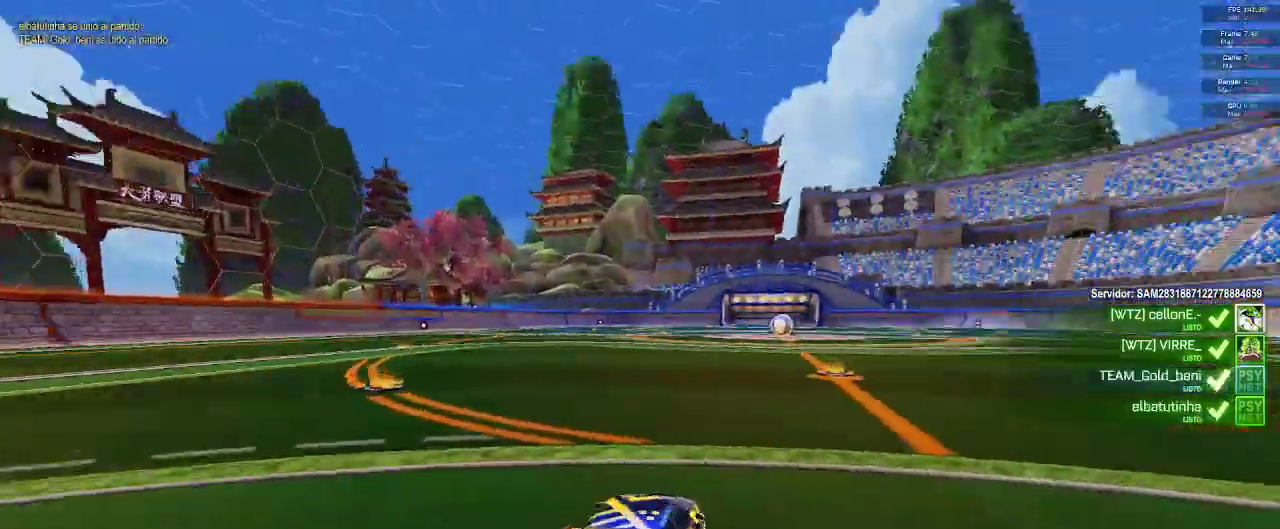
{"dt_ms": 1000, "buttons": [], "left_stick": "center", "right_stick": "right"}
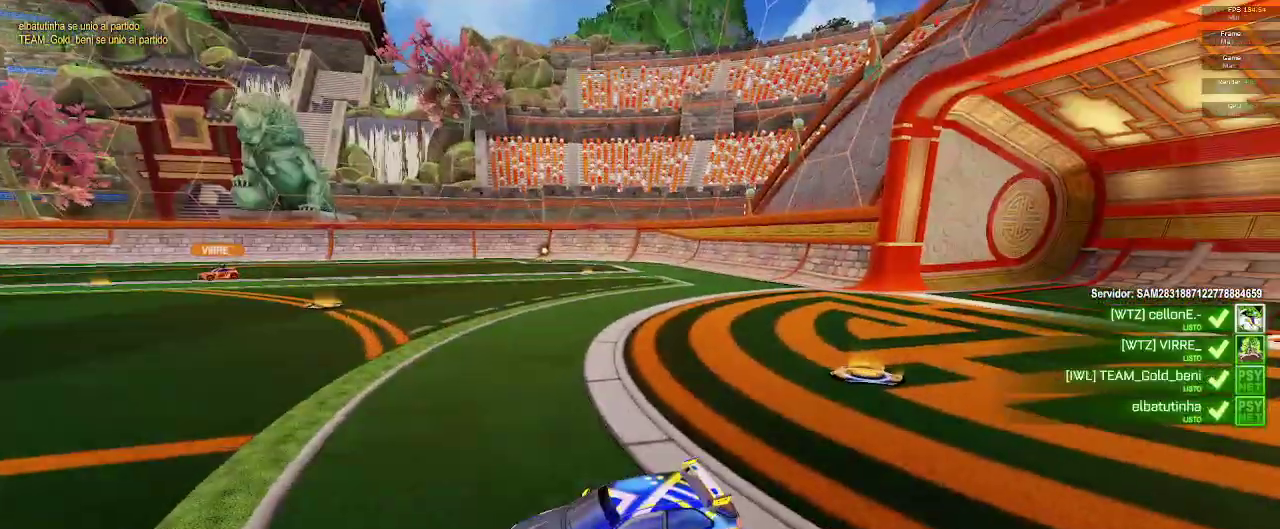
{"dt_ms": 500, "buttons": ["R1"], "left_stick": "center", "right_stick": "center", "events": [[117, "right_stick", "center"], [250, "R1", "down"]]}
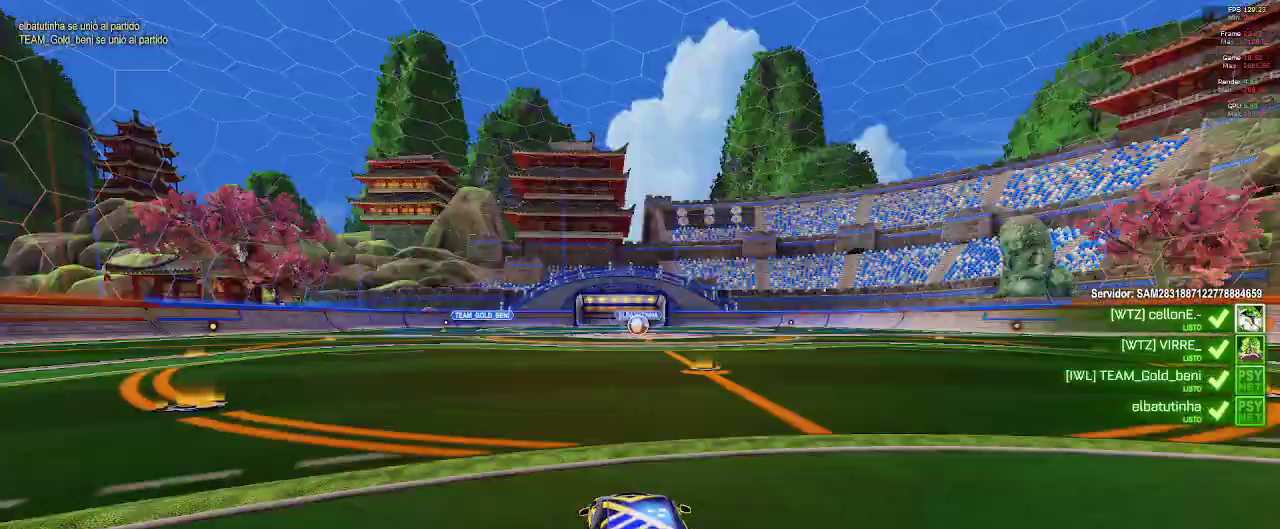
{"dt_ms": 500, "buttons": ["R1", "R2"], "left_stick": "center", "right_stick": "left", "events": [[417, "right_stick", "left"], [467, "R2", "down"]]}
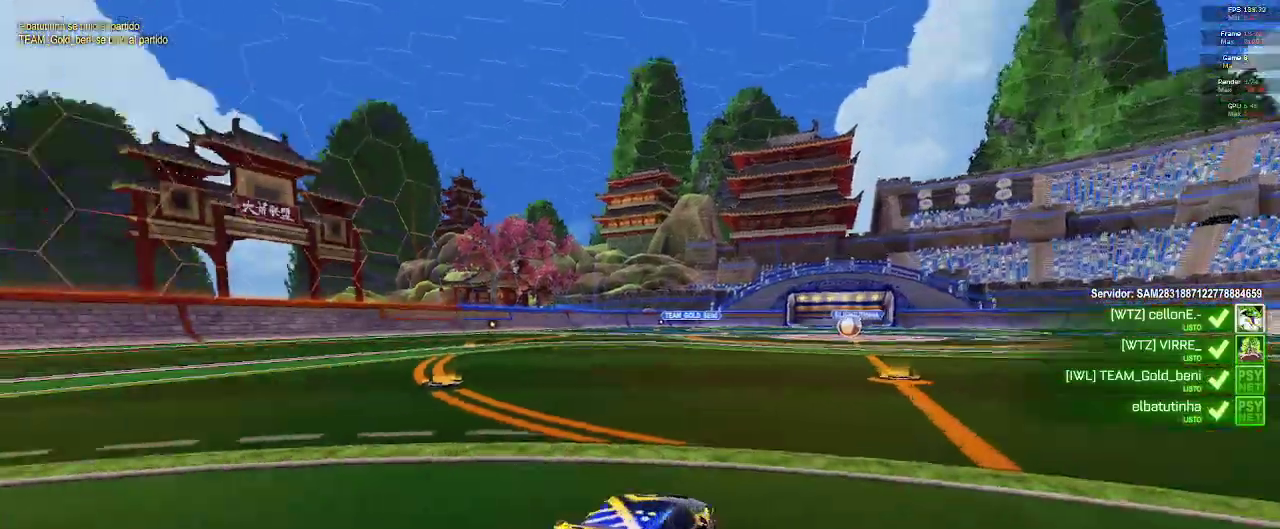
{"dt_ms": 500, "buttons": [], "left_stick": "center", "right_stick": "right", "events": [[200, "R2", "up"], [333, "right_stick", "center"], [400, "right_stick", "right"], [450, "R1", "up"]]}
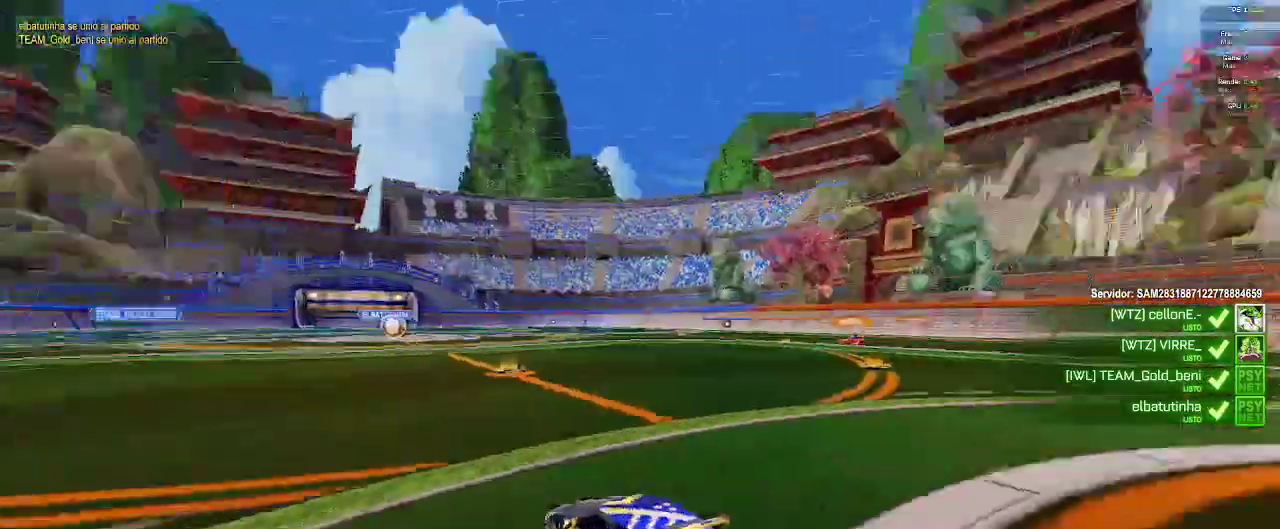
{"dt_ms": 500, "buttons": [], "left_stick": "center", "right_stick": "center", "events": [[333, "right_stick", "center"]]}
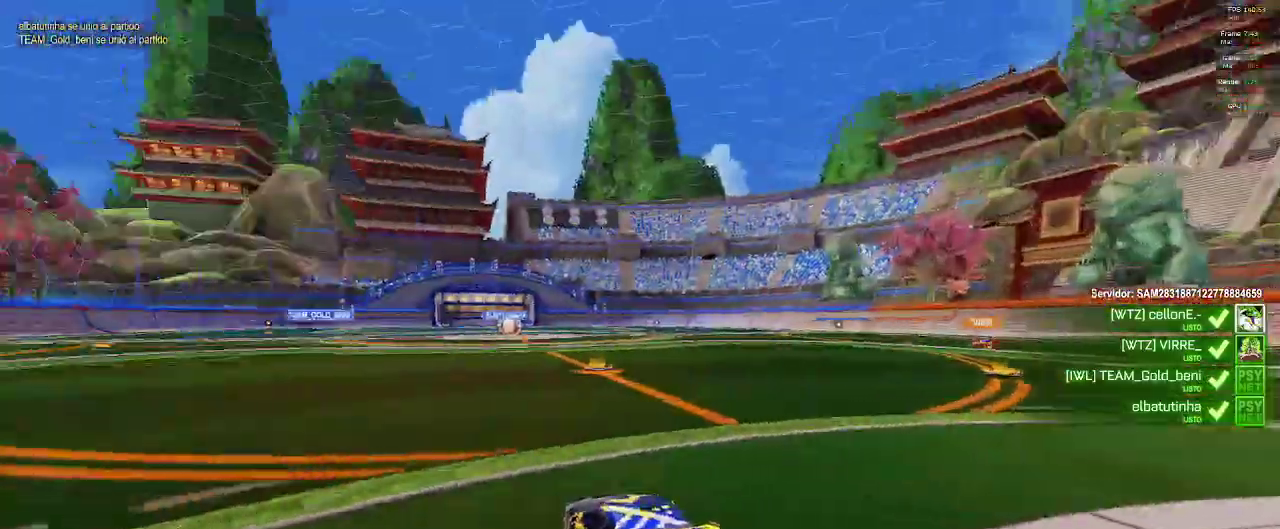
{"dt_ms": 500, "buttons": [], "left_stick": "center", "right_stick": "center", "events": []}
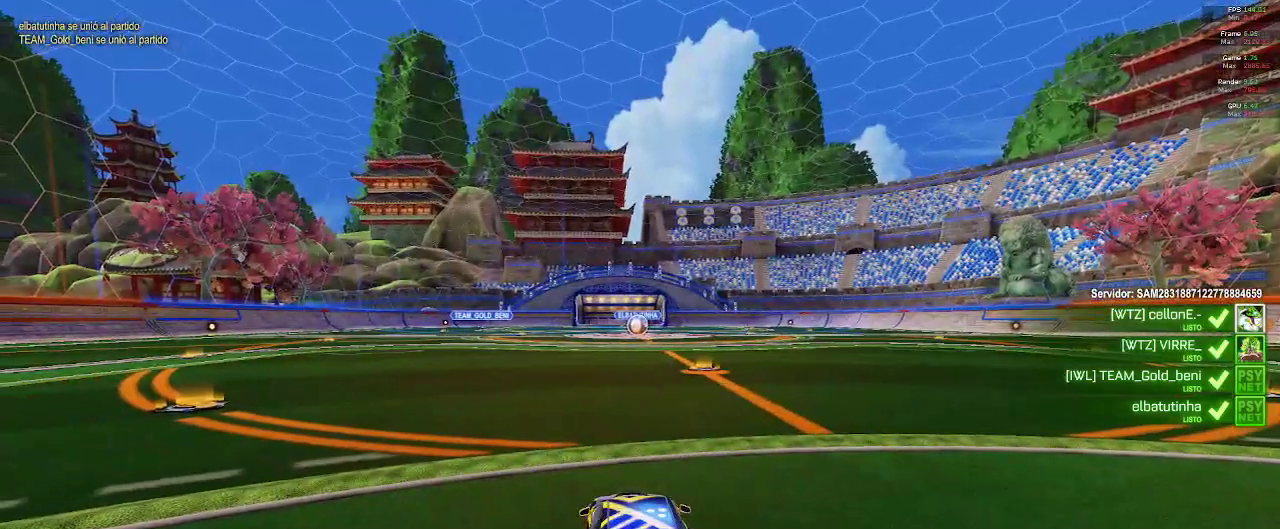
{"dt_ms": 500, "buttons": ["R2"], "left_stick": "center", "right_stick": "center", "events": [[417, "R2", "down"]]}
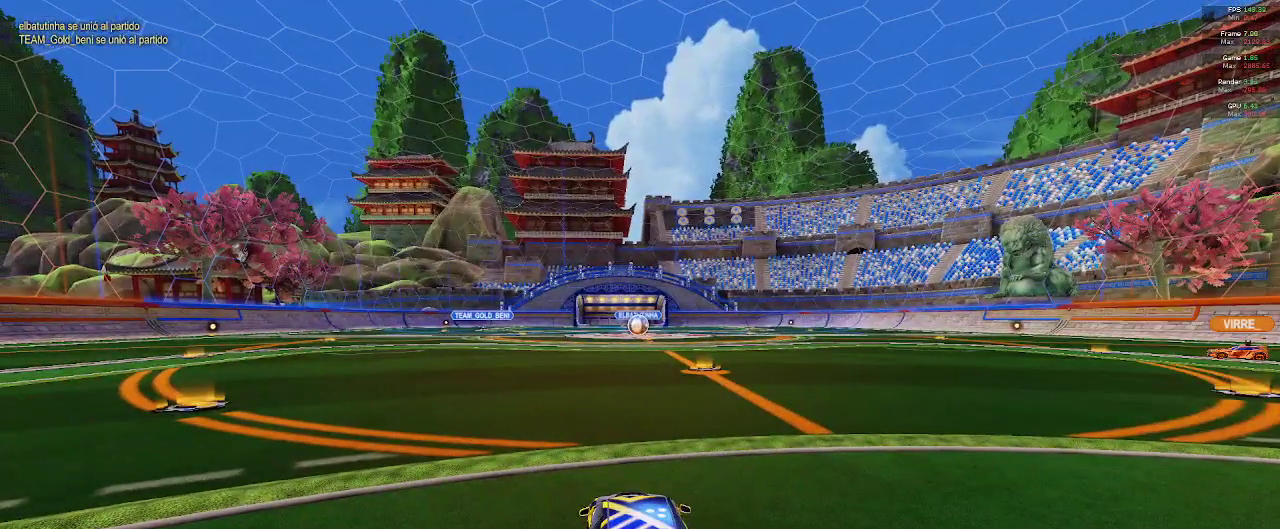
{"dt_ms": 500, "buttons": [], "left_stick": "right", "right_stick": "center", "events": [[283, "R2", "up"], [500, "left_stick", "right"]]}
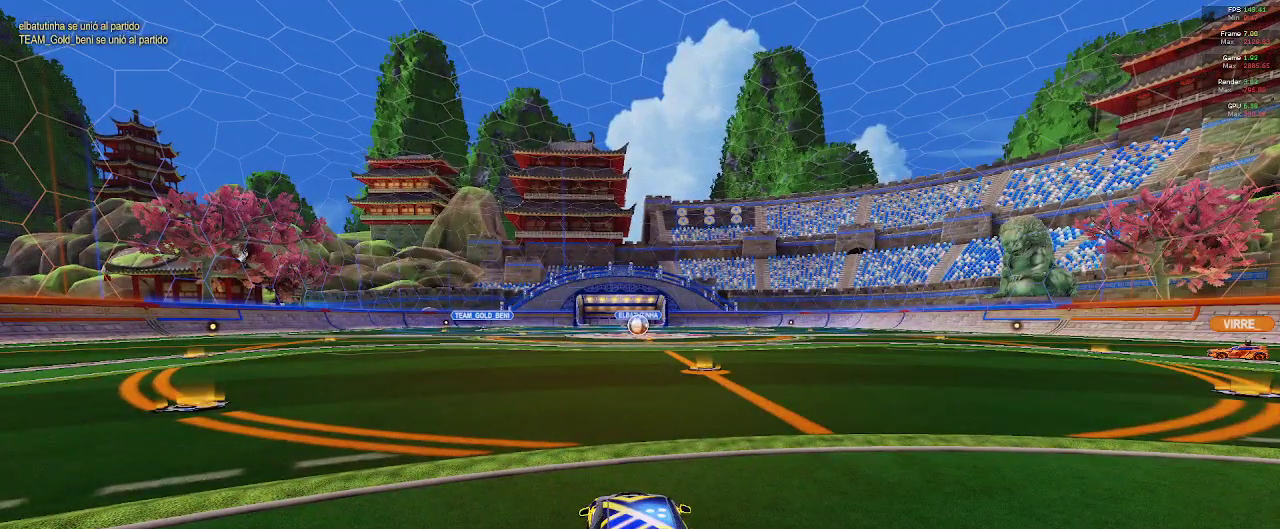
{"dt_ms": 500, "buttons": ["R1"], "left_stick": "right", "right_stick": "center", "events": [[300, "R1", "down"]]}
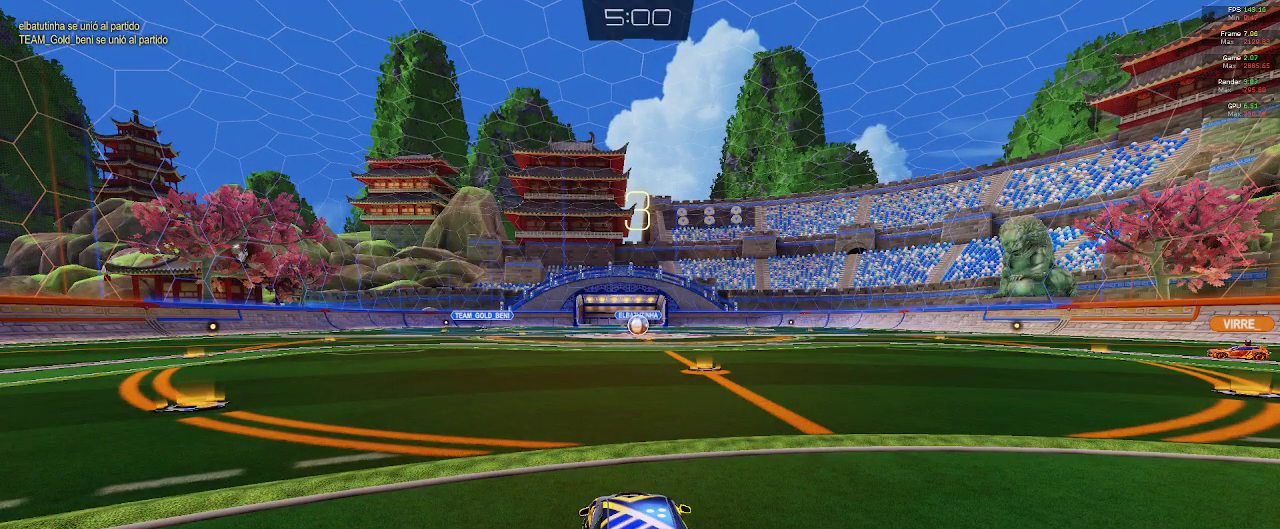
{"dt_ms": 500, "buttons": ["R1"], "left_stick": "right", "right_stick": "center", "events": []}
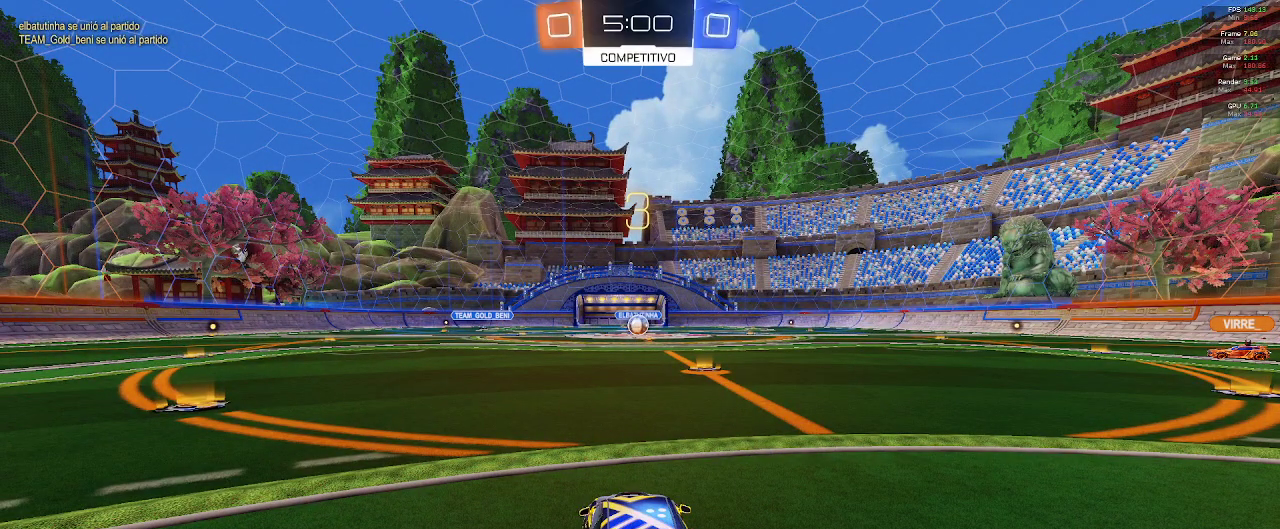
{"dt_ms": 500, "buttons": [], "left_stick": "right", "right_stick": "center", "events": [[383, "R1", "up"]]}